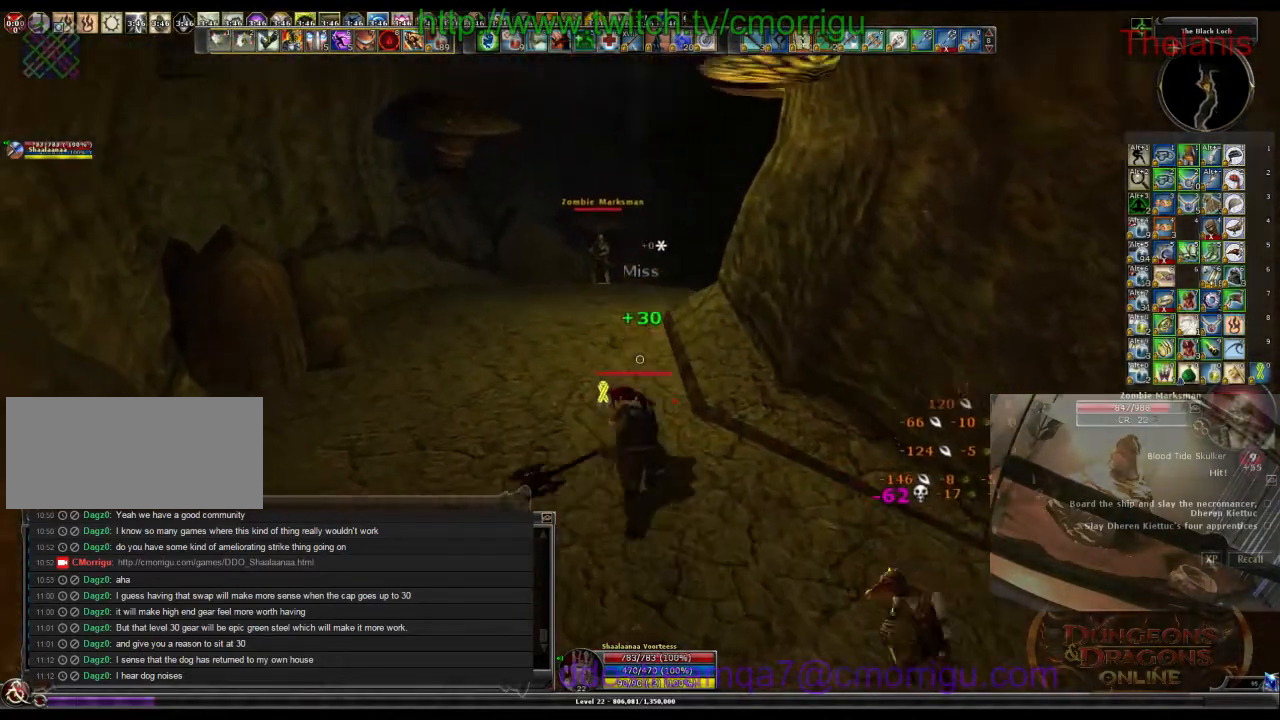
Gameplay with keyboard; each line is a JSON object with the keys held at the frame after it. "events" lists presses ("down") and releases ("up") of ".", "/", "0", "1", "2", "3", "4", "5", "6", "7", "8", "9", "a", "b", "backslash", "backspace", "c", "caps_lock", "comma", "ctrl_l", "ctrl_r", "d", "e", "equals", "escape", "f", "f1", "f10", "f11", "f12", "f2", "f3", "f4", "f5", "f6", "f7", "f8", "f9", "g", "h", "i", "j", "k", "l", "lbracket", "m", "minus", "n", "o", "p", "q", "quote", "r", "rbracket", "return", "s", "semicolon", "shift_l", "shift_r", "space", "t", "tab", "tilde", "u", "v", "w", "x", "y" and "z" between this image and that frame as [ms after this image, input, new state], when the widget could be followed in between. No other keys are recorded. Mouse input is not recorded.
{"keys": ["w"], "events": []}
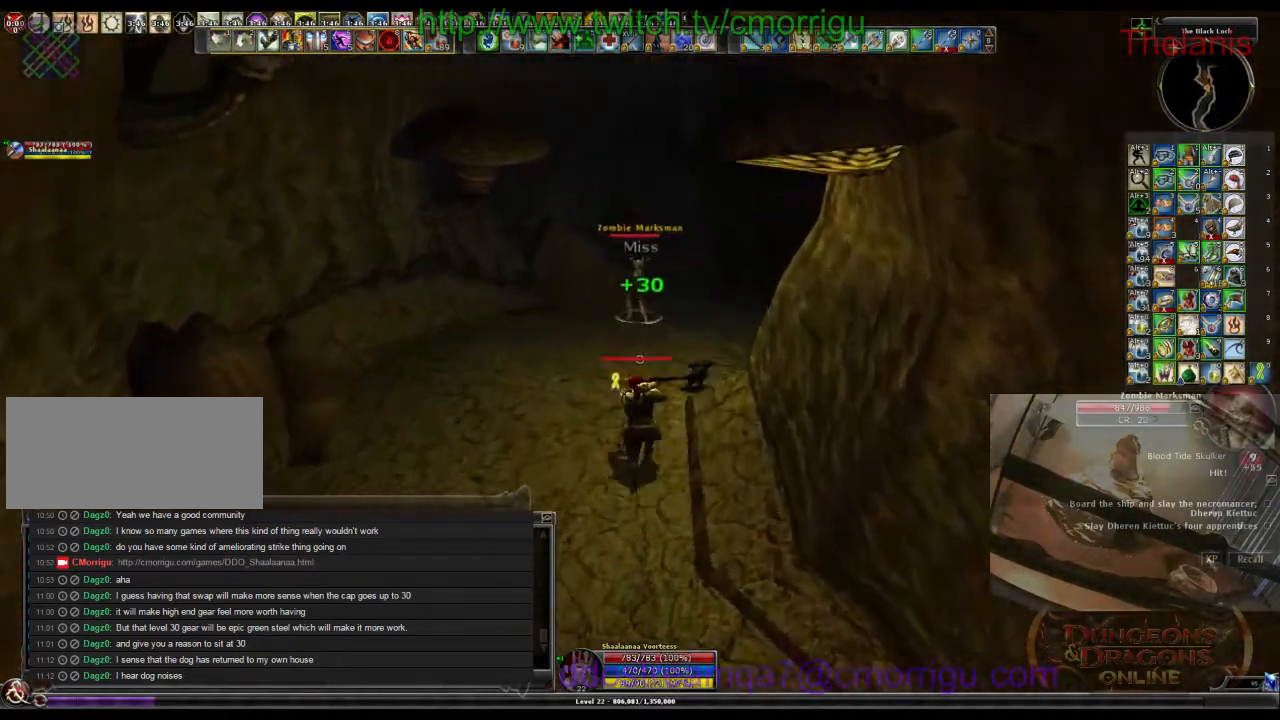
{"keys": ["w"], "events": []}
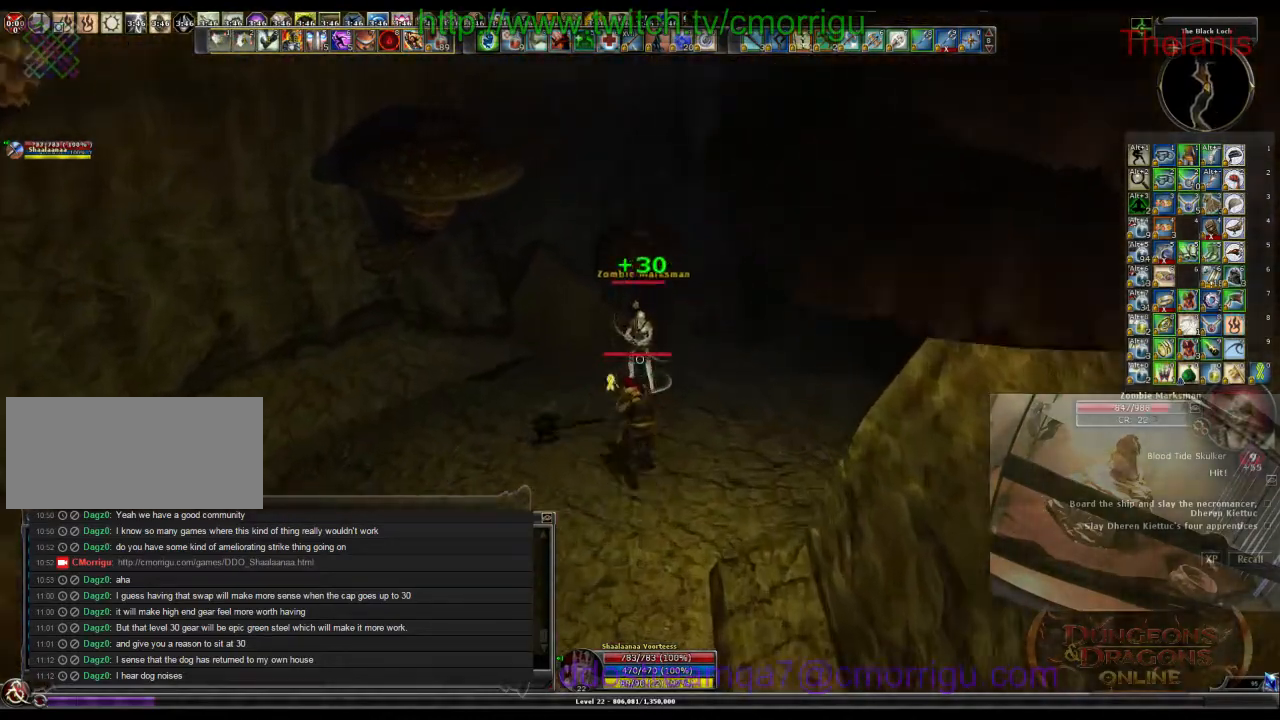
{"keys": ["2"], "events": [[67, "1", "down"], [167, "w", "up"], [234, "1", "up"], [500, "2", "down"]]}
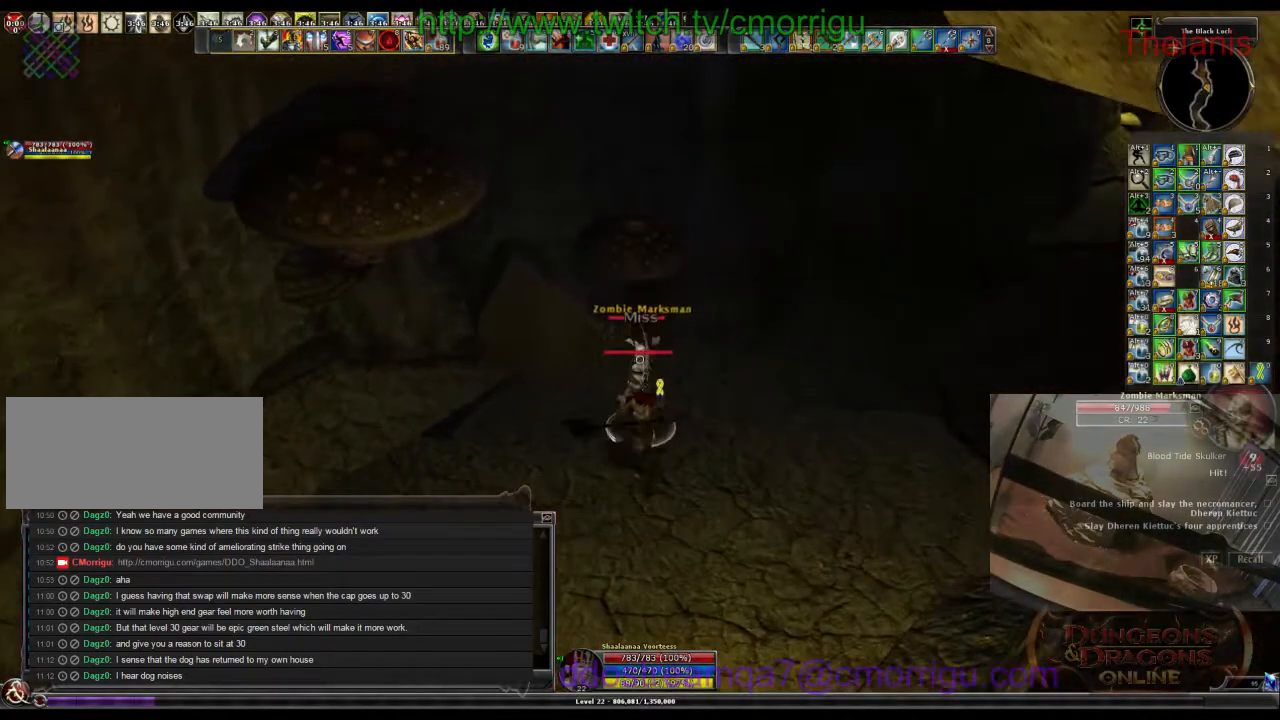
{"keys": [], "events": [[134, "2", "up"]]}
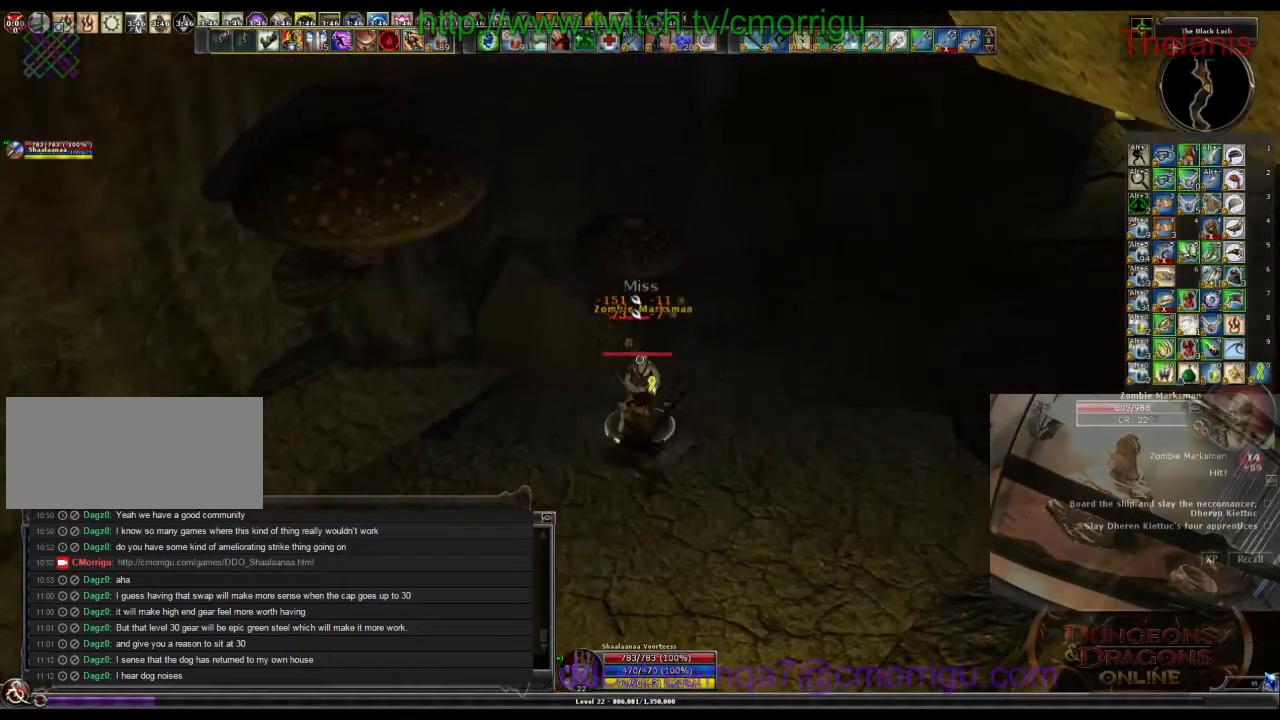
{"keys": [], "events": []}
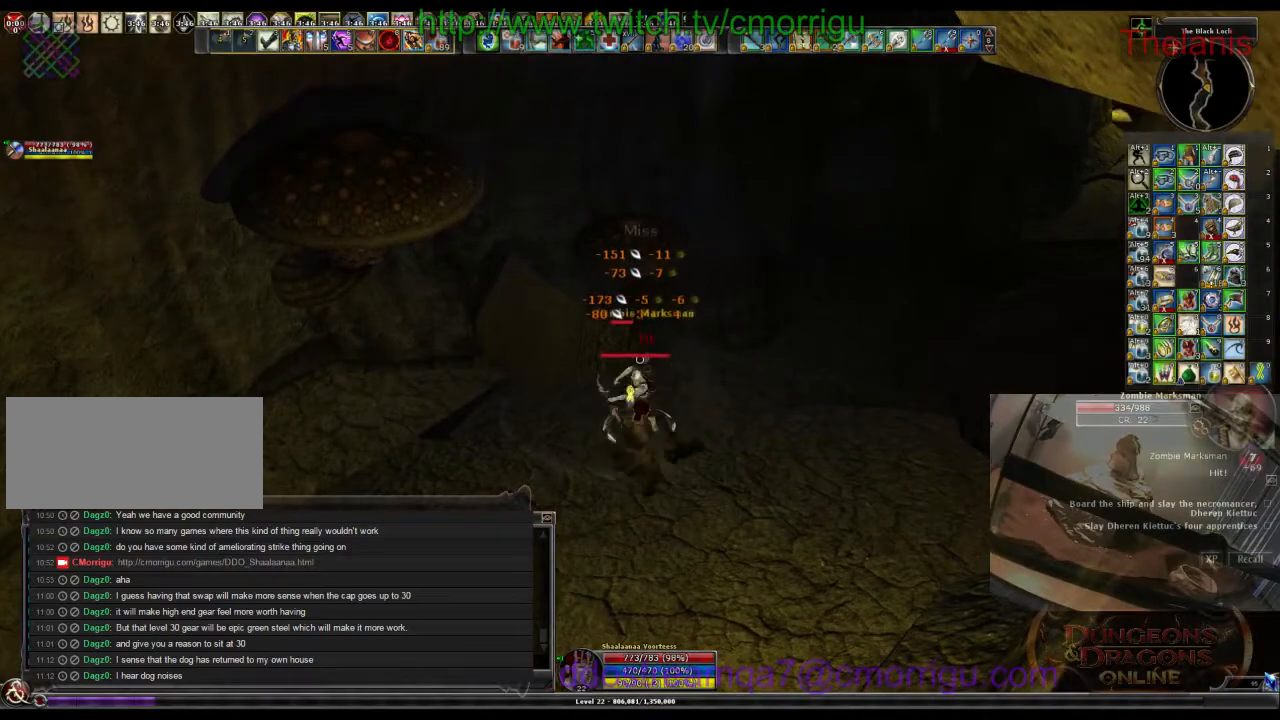
{"keys": [], "events": []}
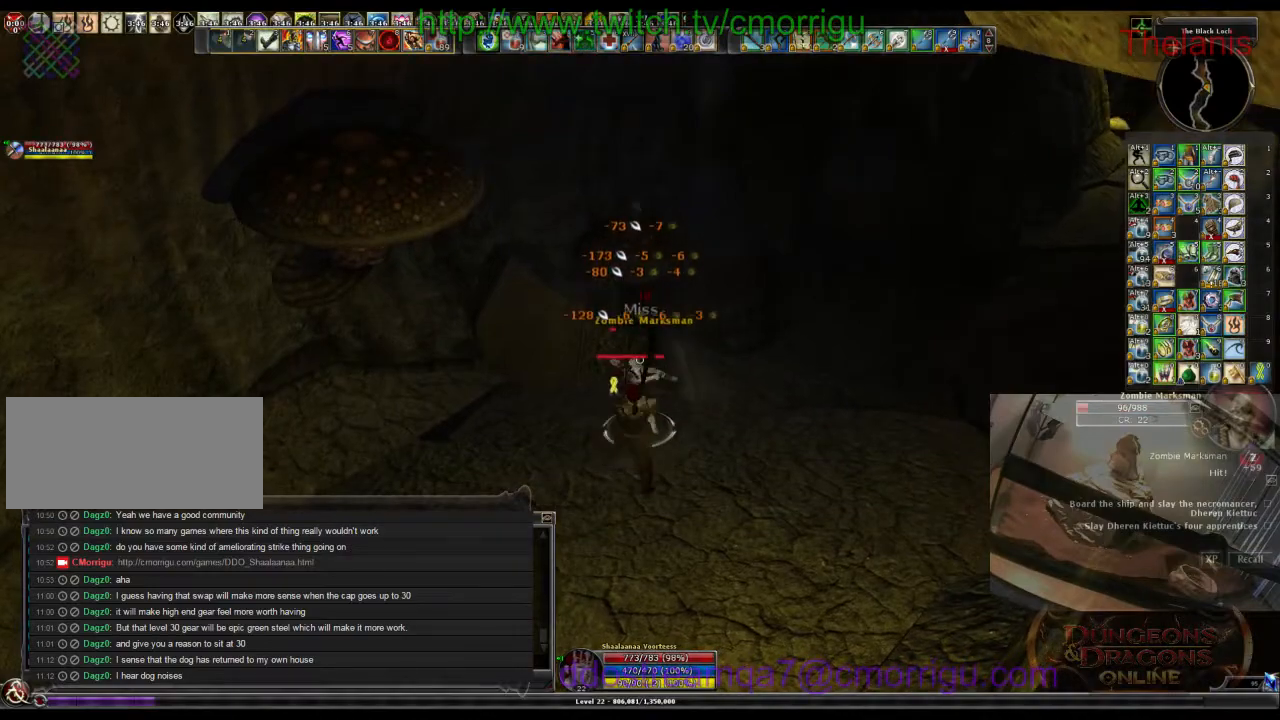
{"keys": [], "events": []}
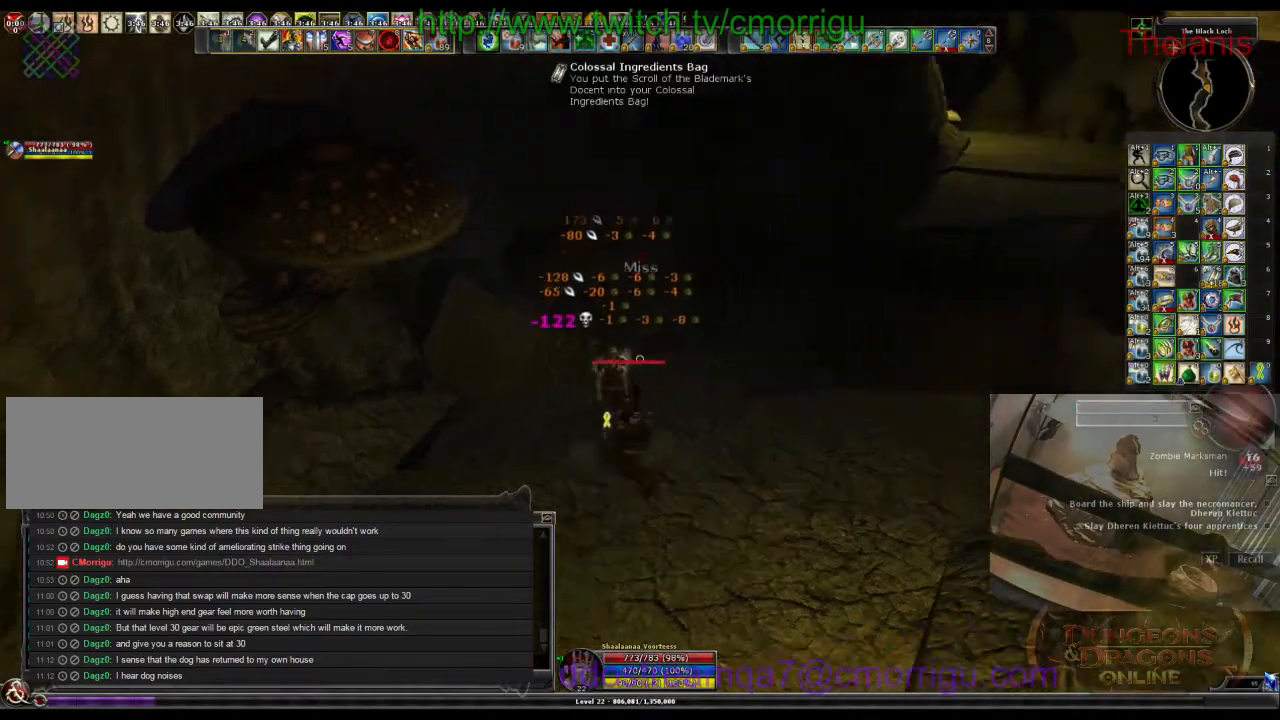
{"keys": ["d", "w"], "events": [[34, "d", "down"], [234, "w", "down"]]}
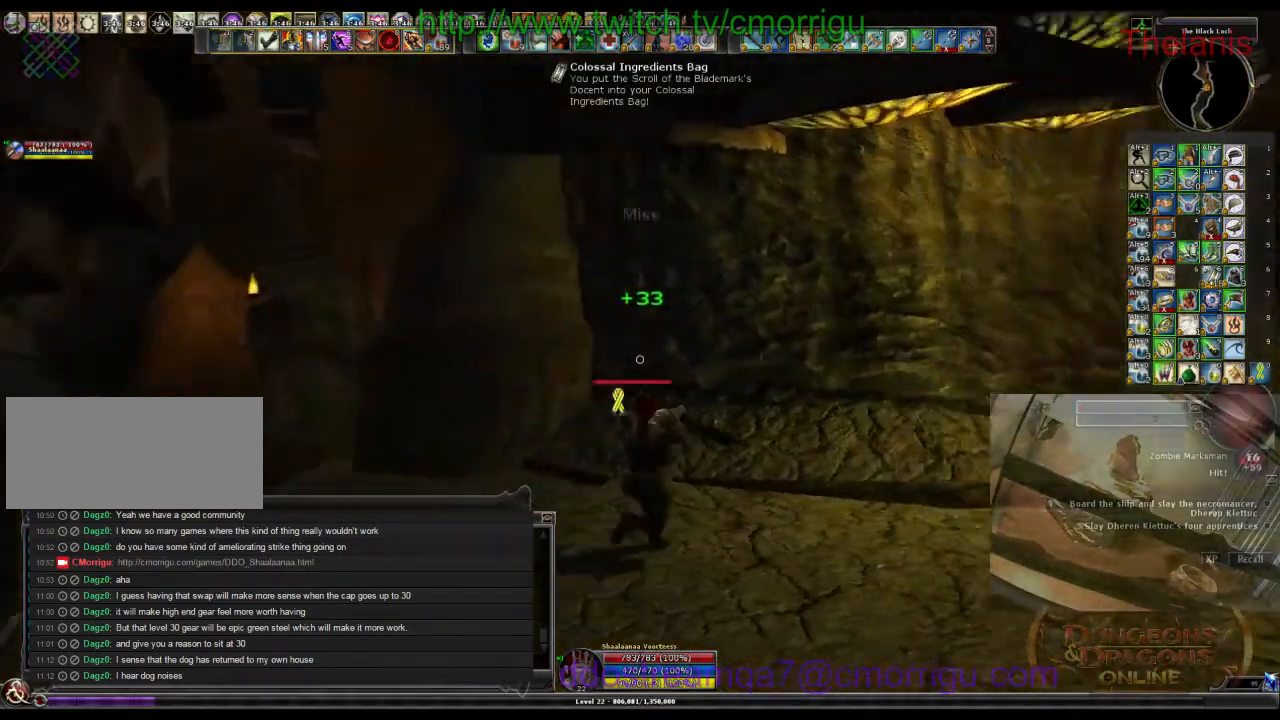
{"keys": ["w"], "events": [[200, "d", "up"]]}
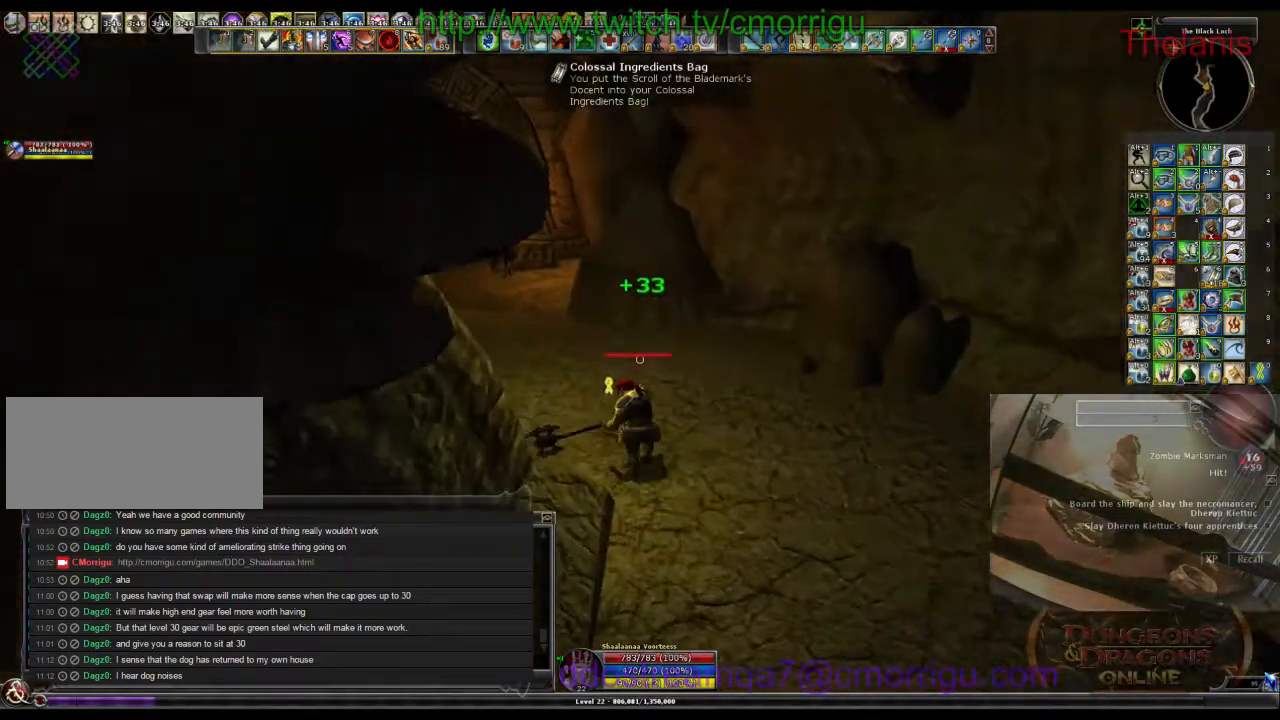
{"keys": ["w"], "events": [[200, "d", "down"], [300, "d", "up"]]}
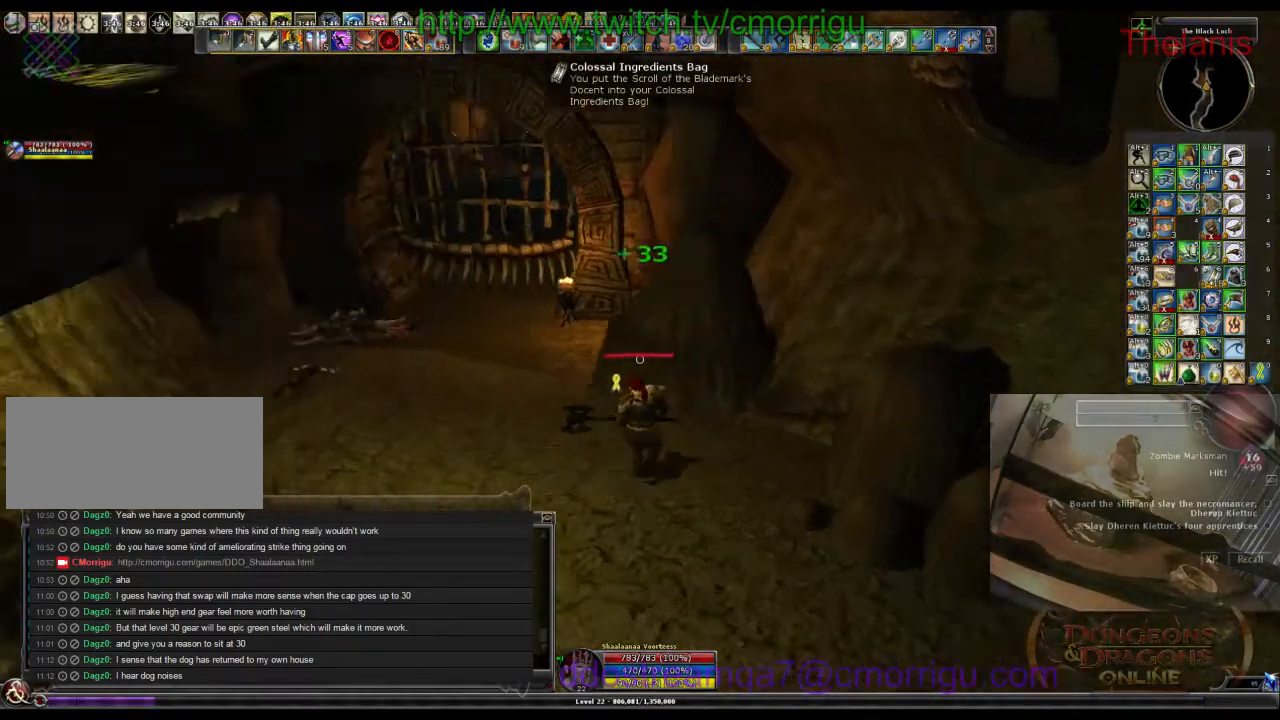
{"keys": ["w"], "events": [[300, "a", "down"], [400, "a", "up"]]}
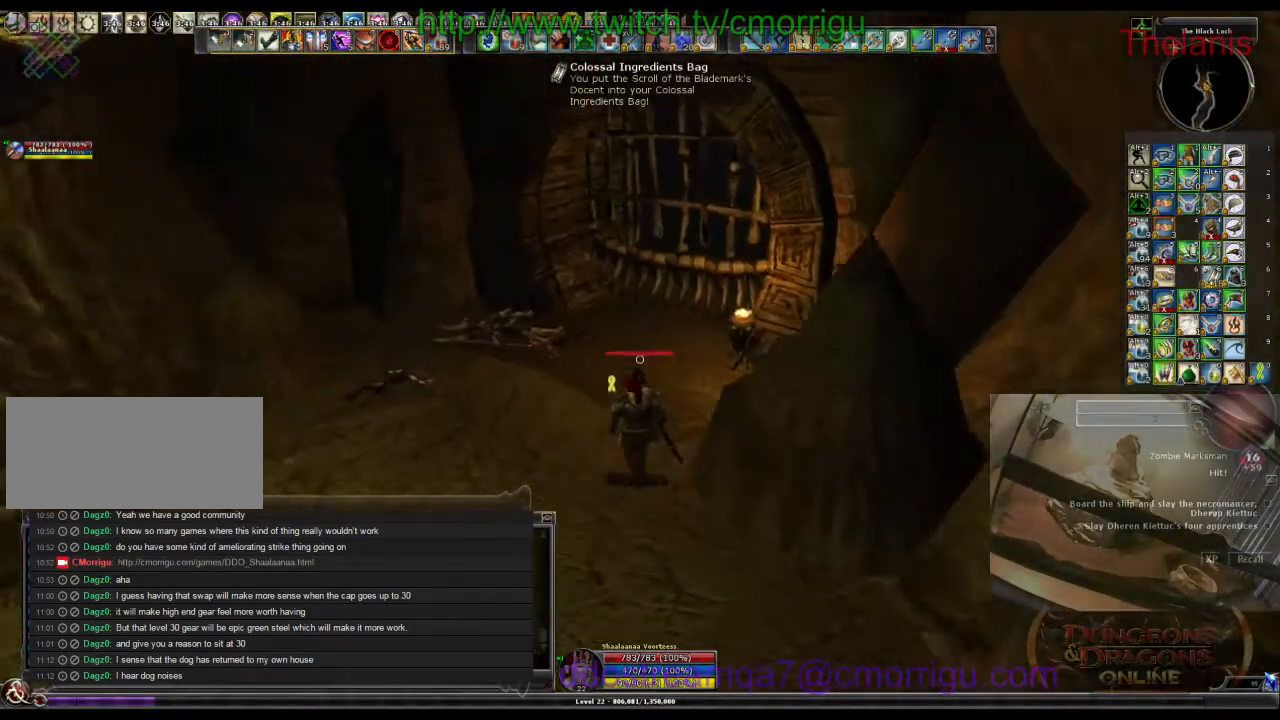
{"keys": ["w"], "events": []}
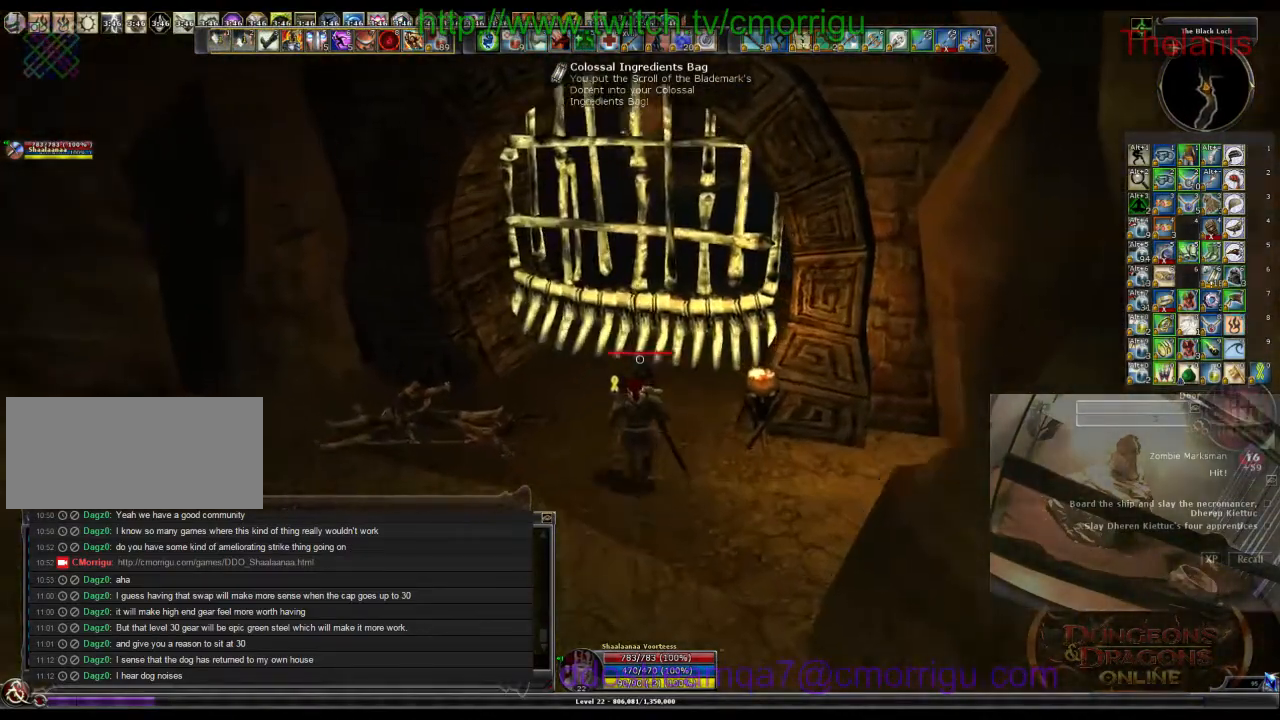
{"keys": [], "events": [[234, "w", "up"], [300, "e", "down"], [434, "e", "up"]]}
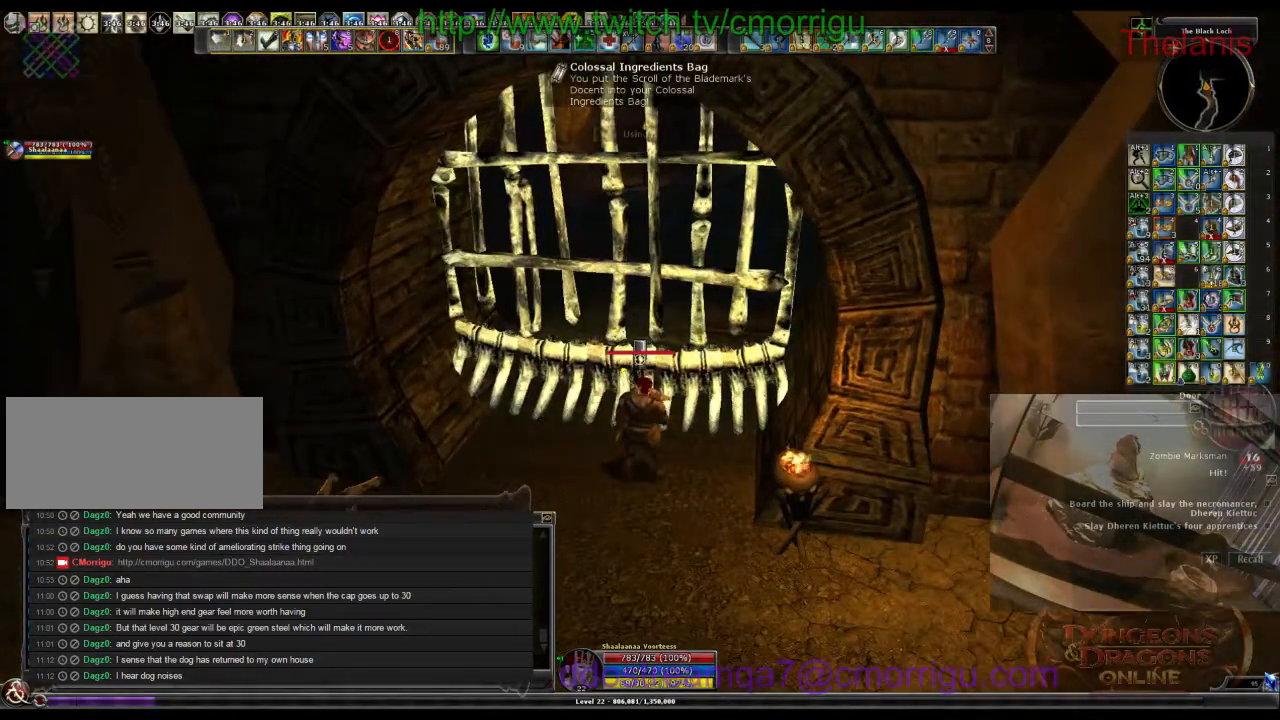
{"keys": [], "events": []}
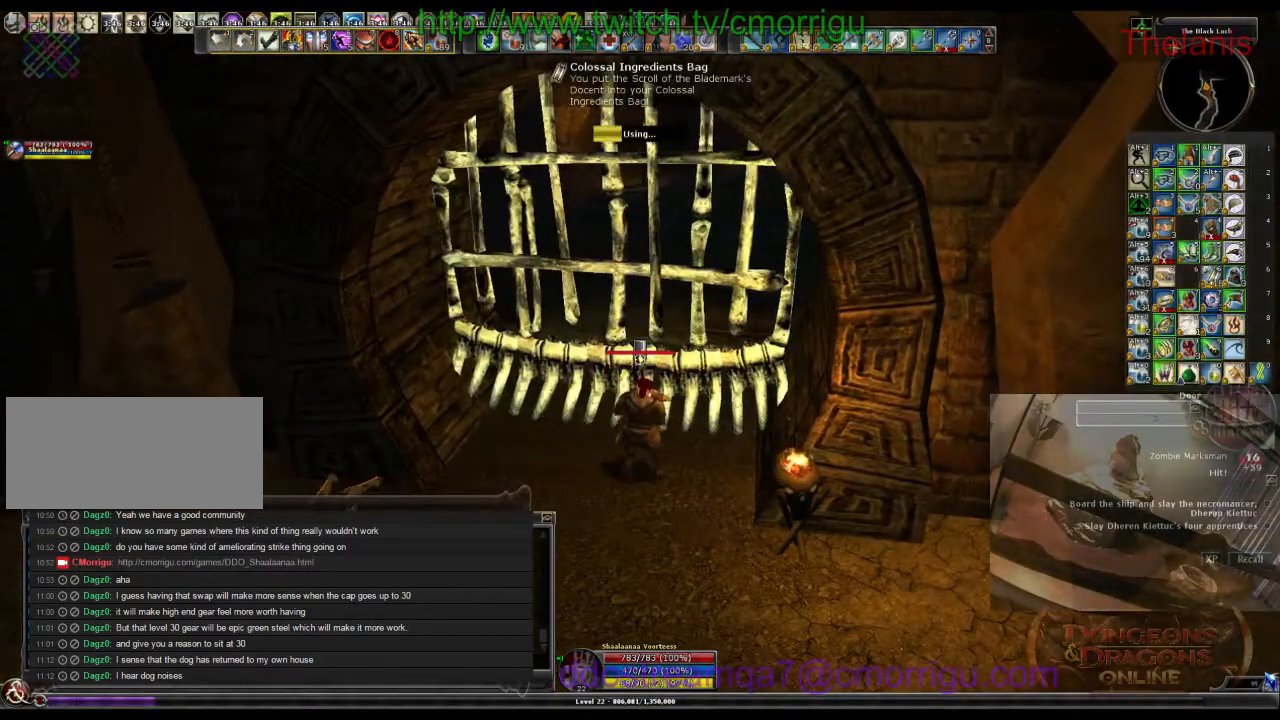
{"keys": [], "events": []}
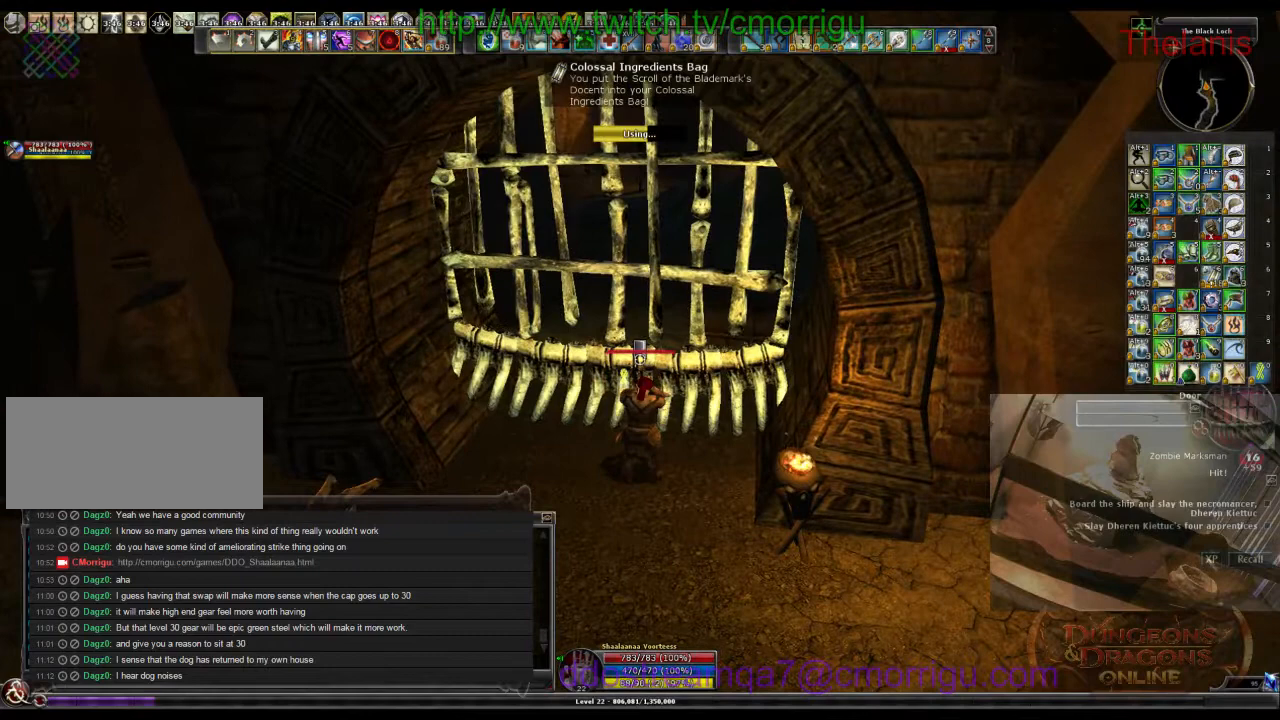
{"keys": [], "events": []}
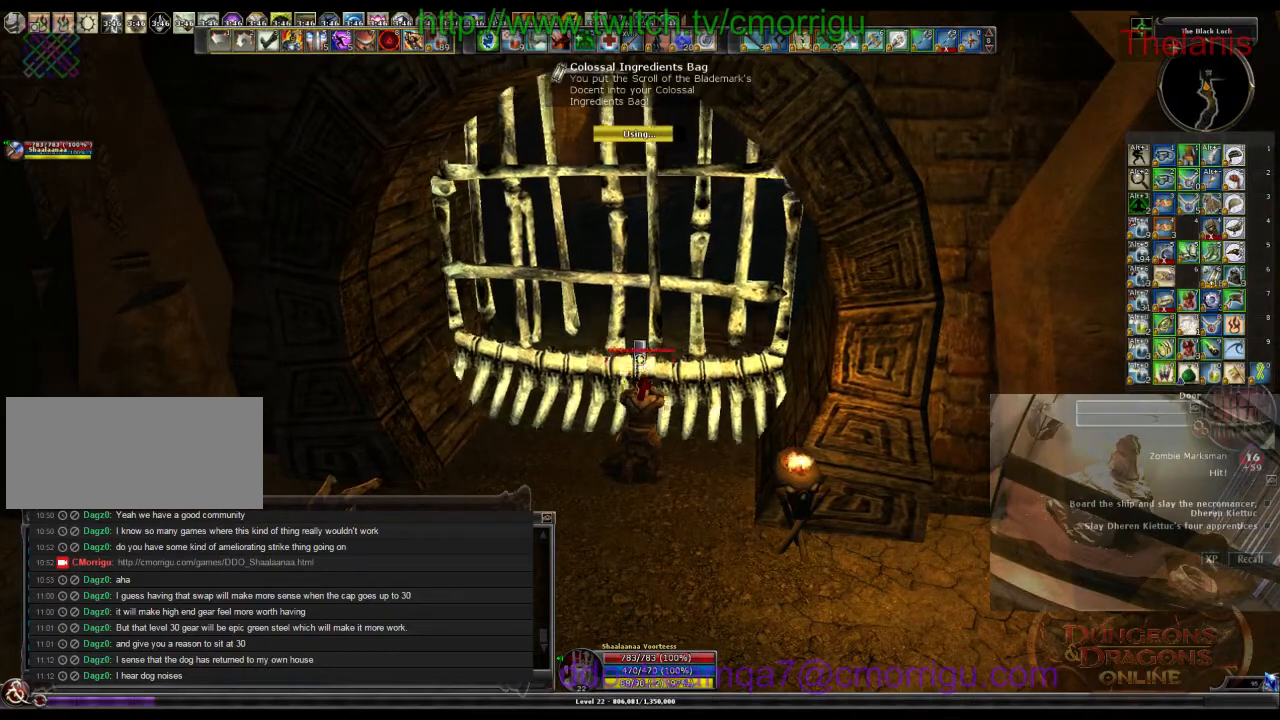
{"keys": ["w"], "events": [[367, "w", "down"]]}
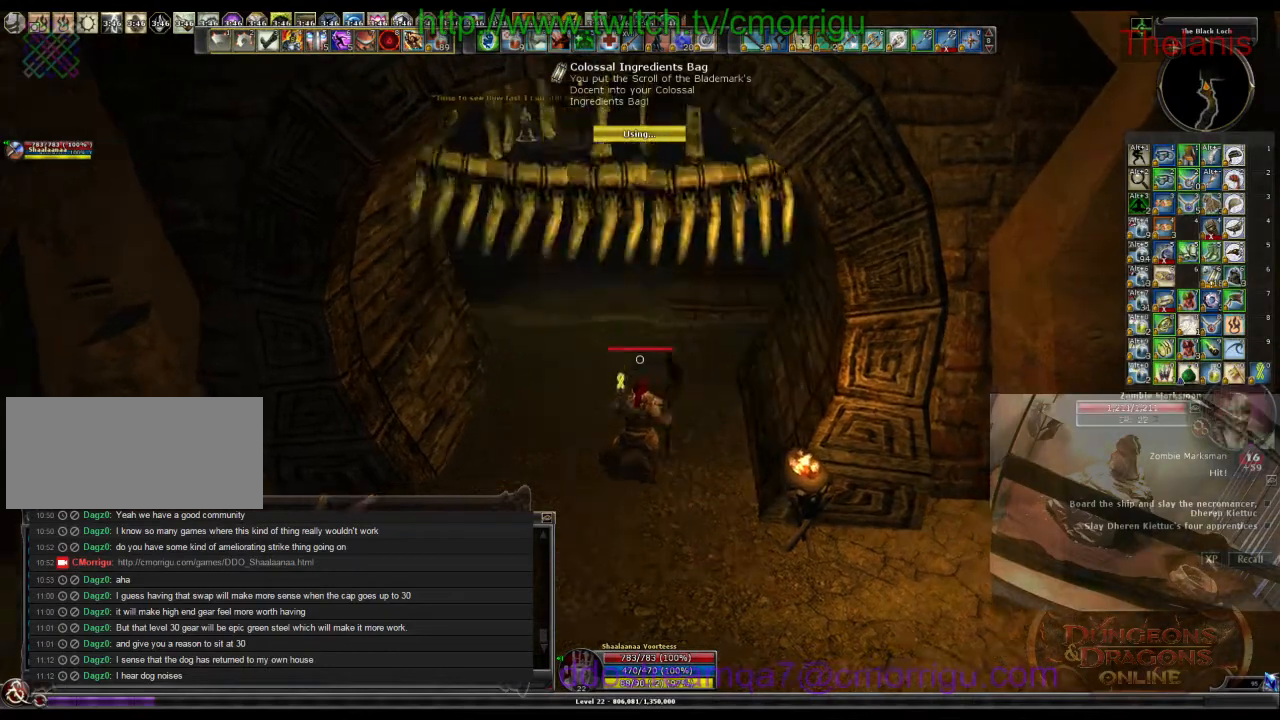
{"keys": ["w"], "events": []}
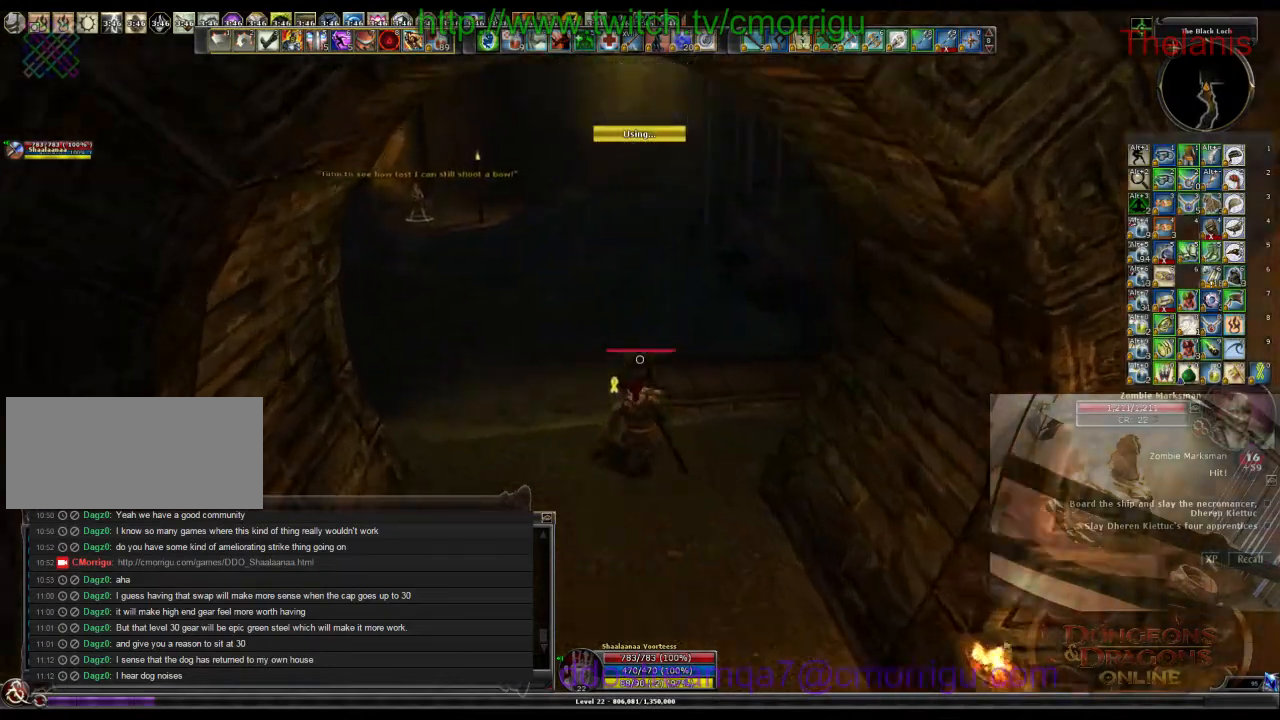
{"keys": [], "events": [[300, "w", "up"]]}
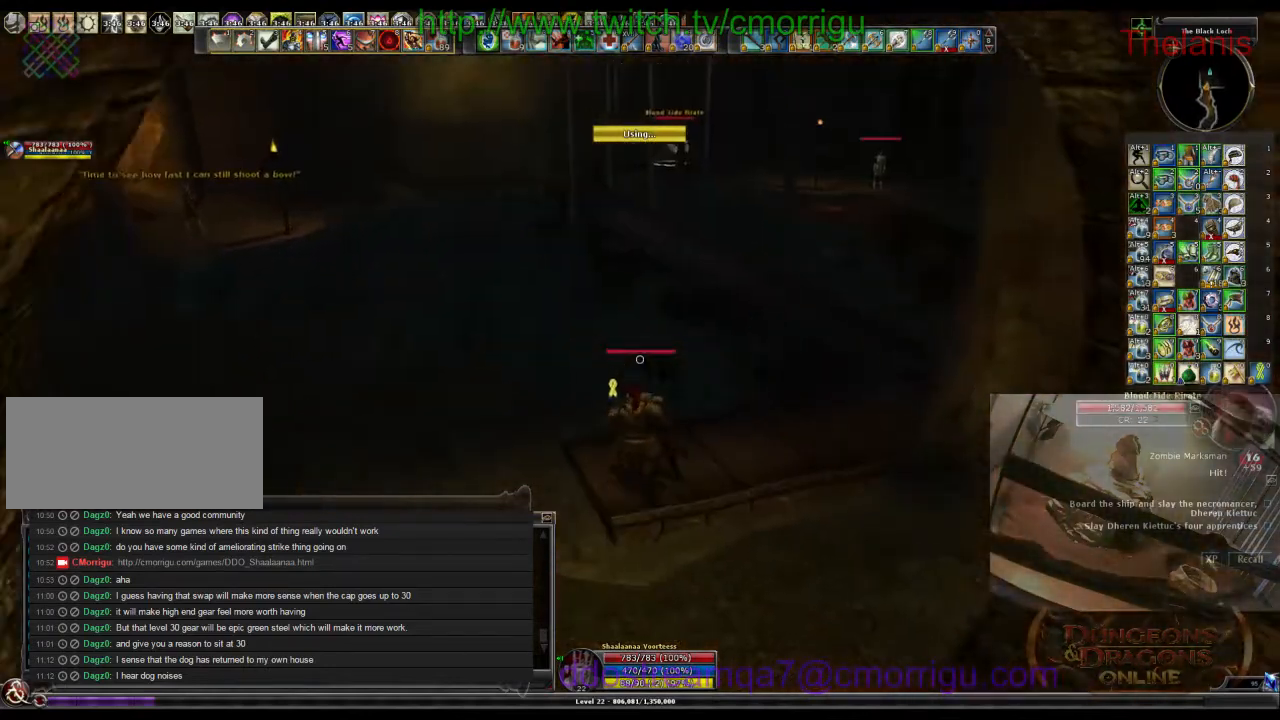
{"keys": ["d", "w"], "events": [[300, "d", "down"], [300, "w", "down"]]}
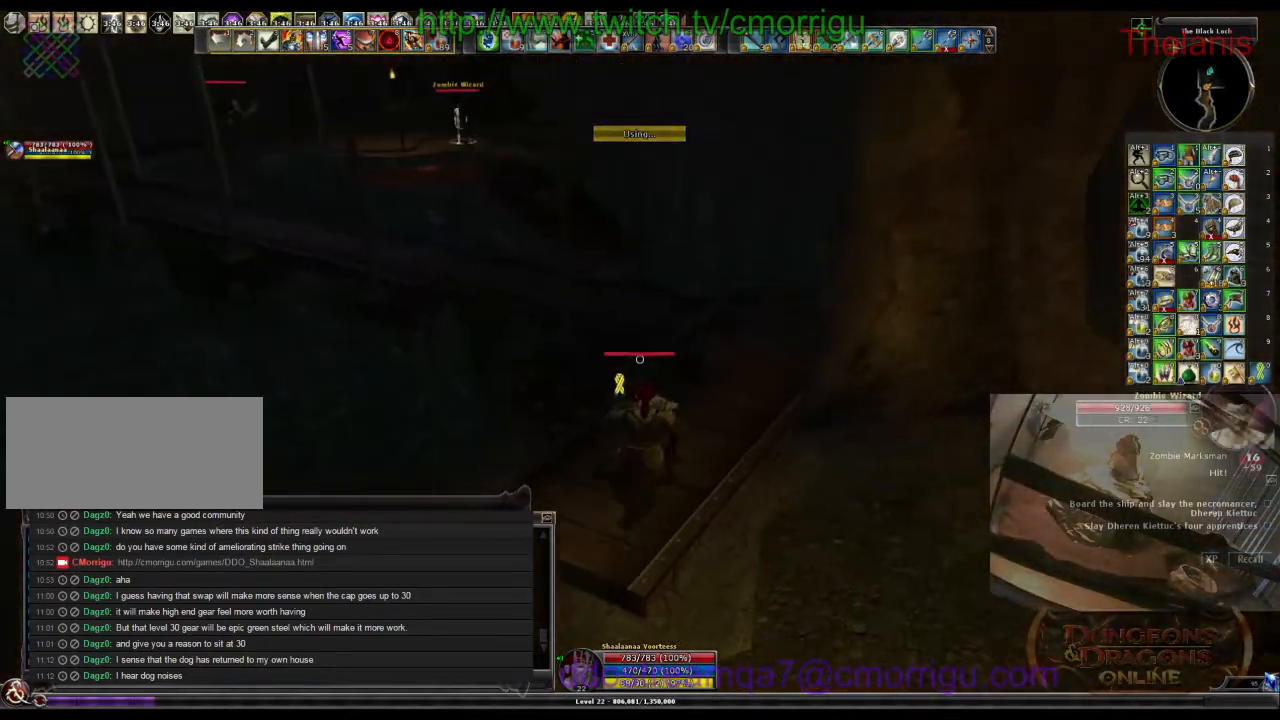
{"keys": ["w"], "events": [[167, "d", "up"]]}
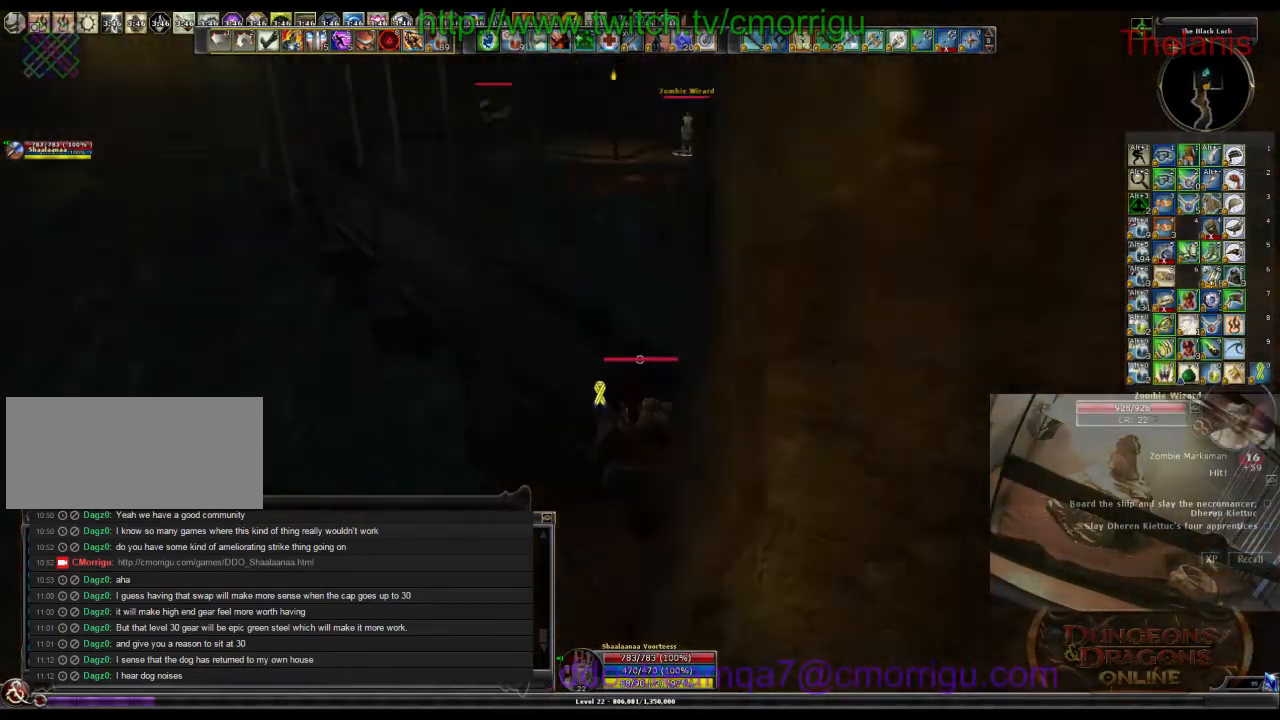
{"keys": ["w"], "events": []}
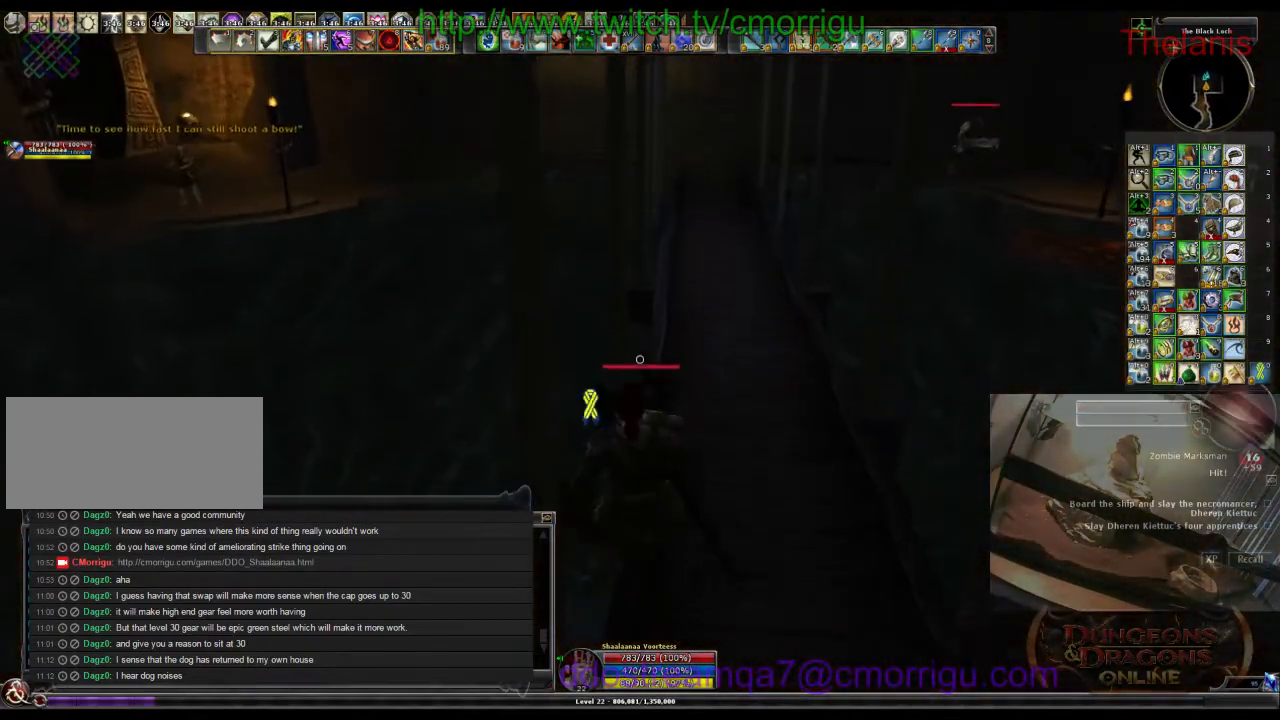
{"keys": ["w"], "events": []}
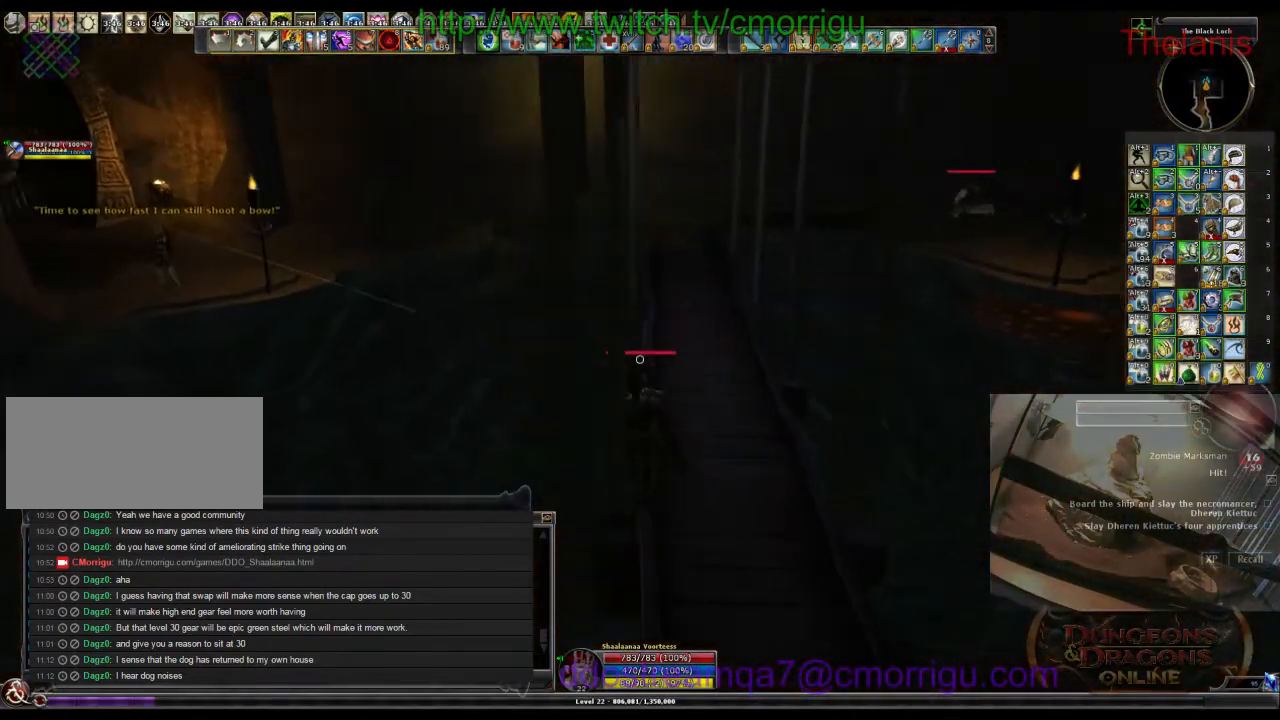
{"keys": ["w"], "events": []}
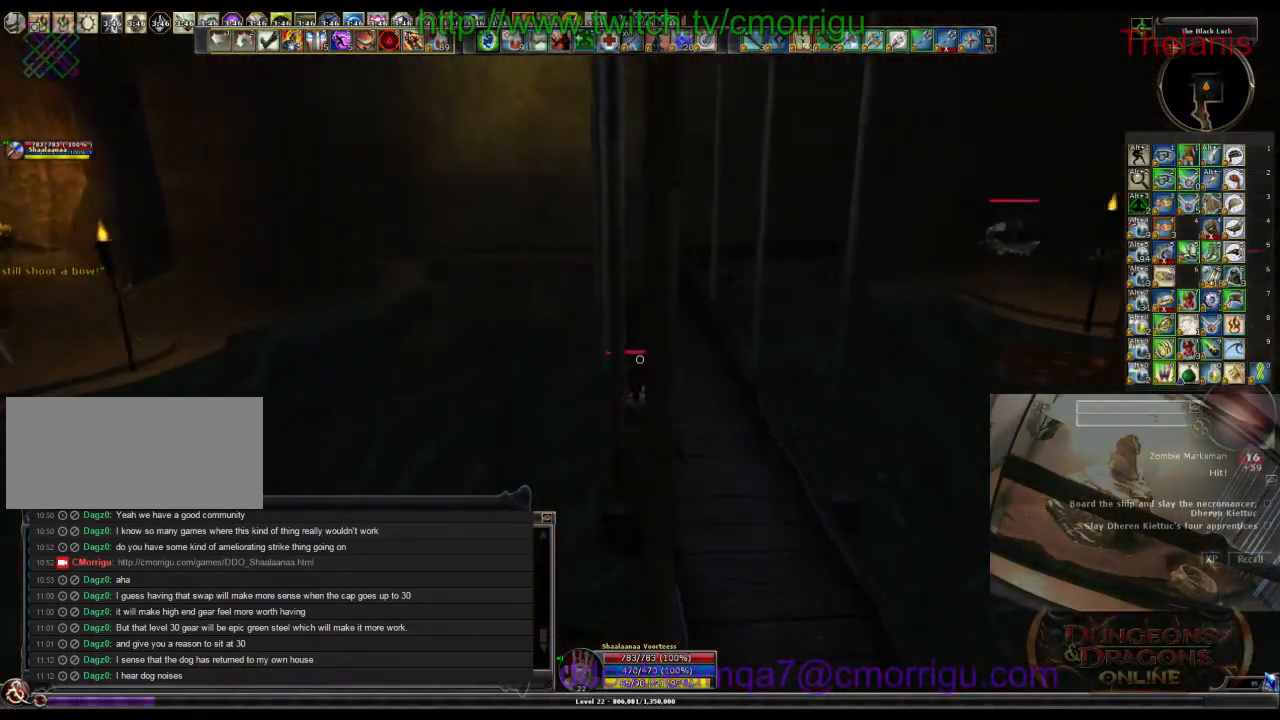
{"keys": ["w"], "events": []}
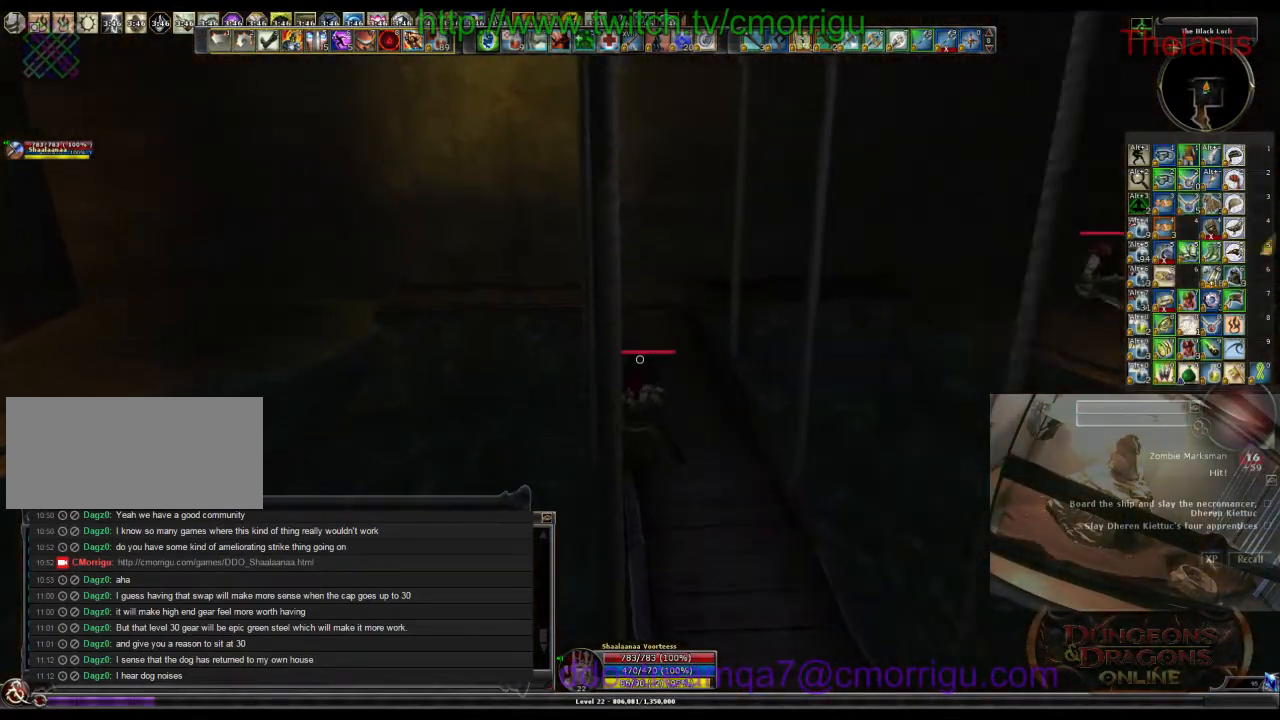
{"keys": ["w"], "events": []}
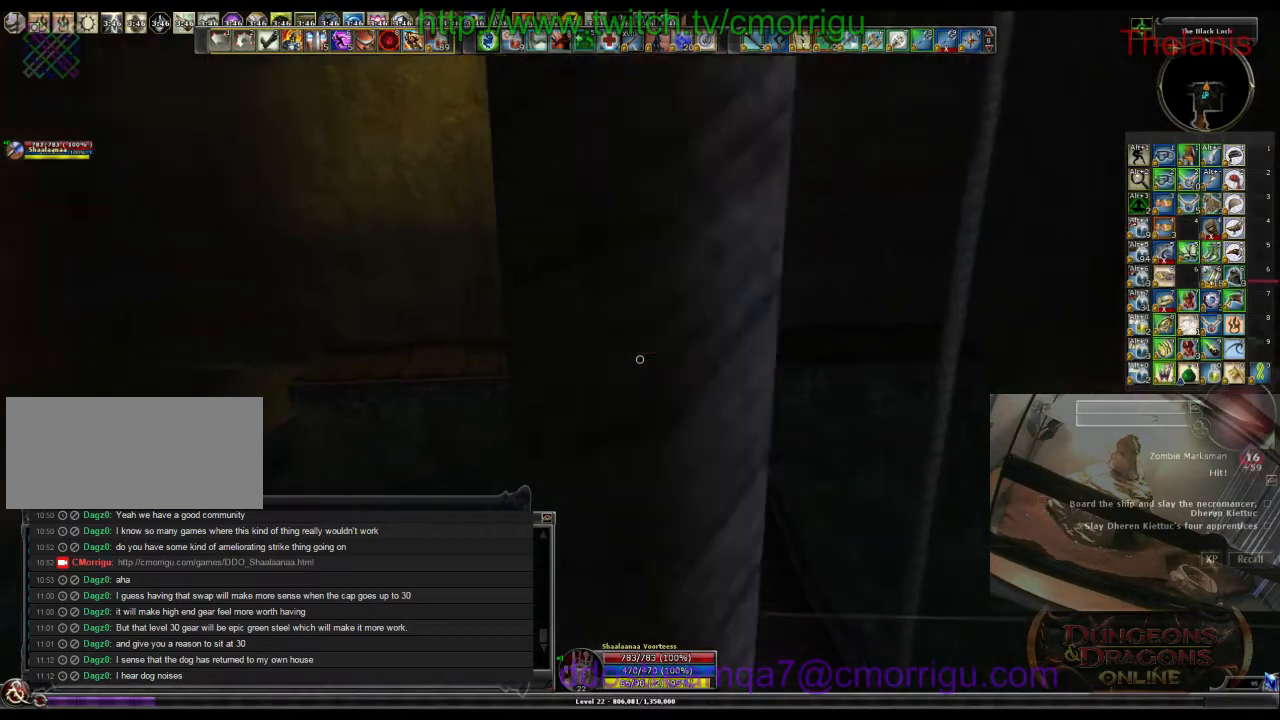
{"keys": ["w"], "events": []}
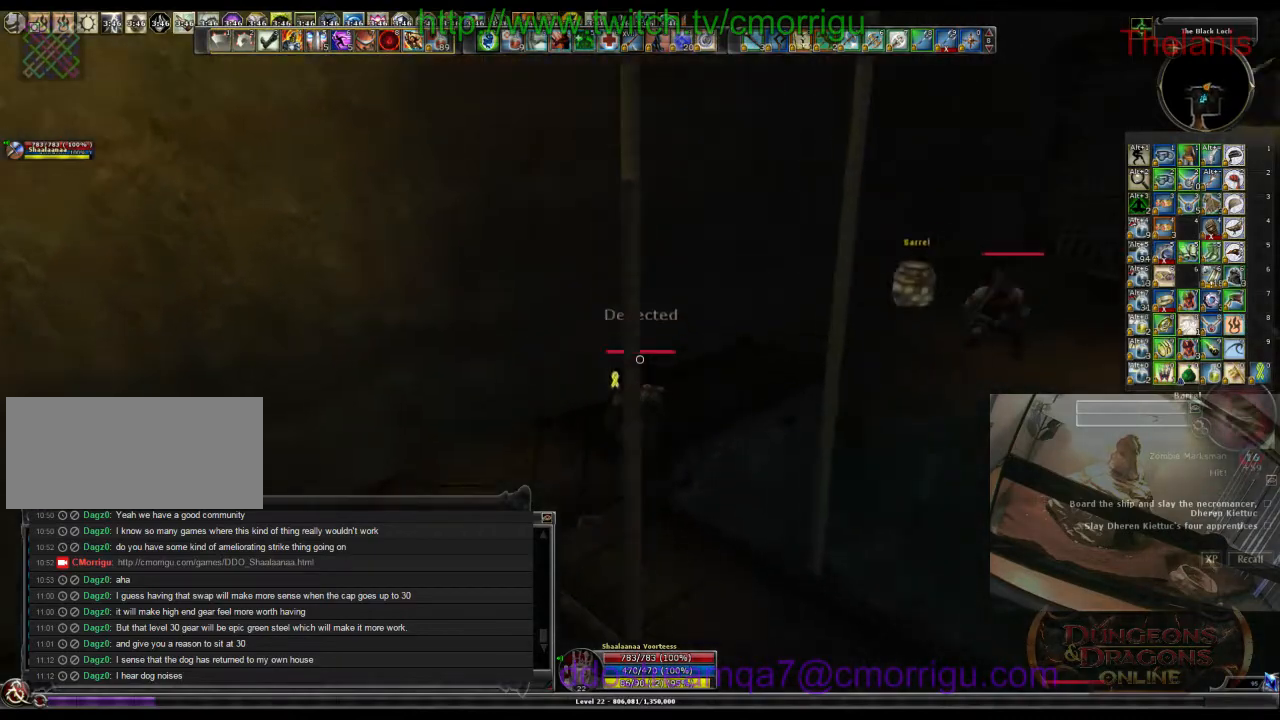
{"keys": ["w"], "events": []}
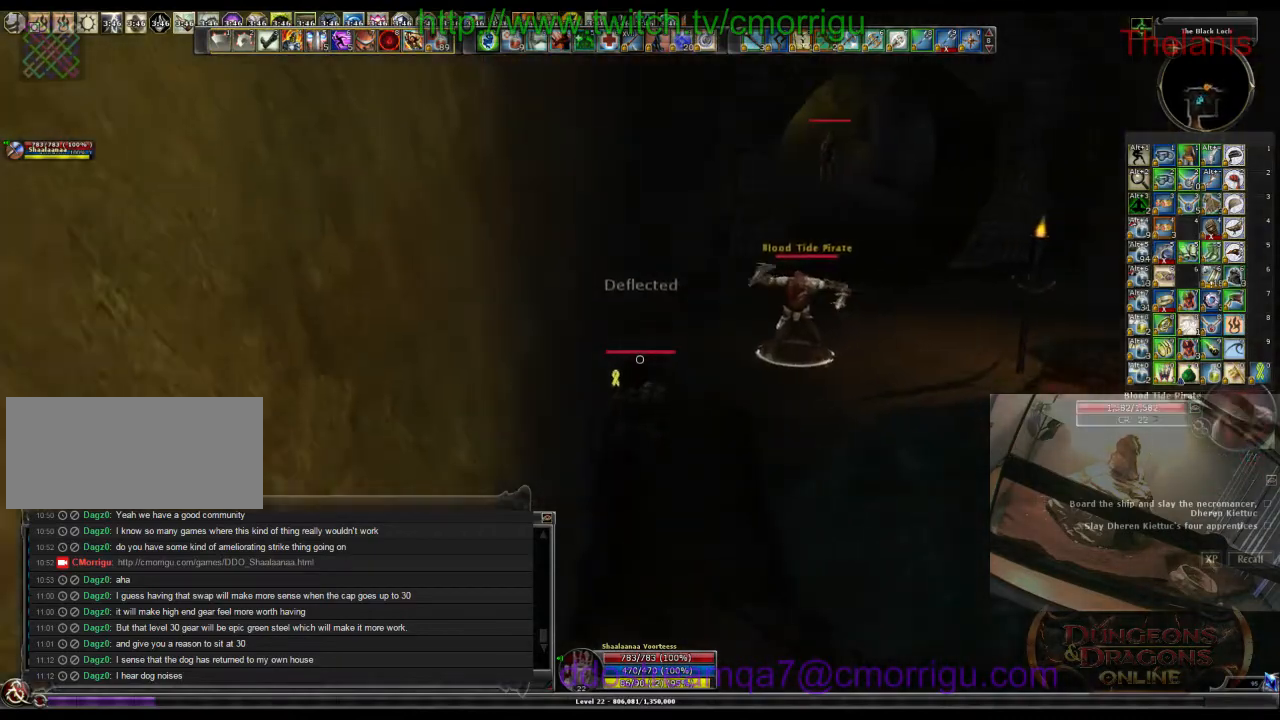
{"keys": [], "events": [[367, "3", "down"], [467, "w", "up"], [500, "3", "up"]]}
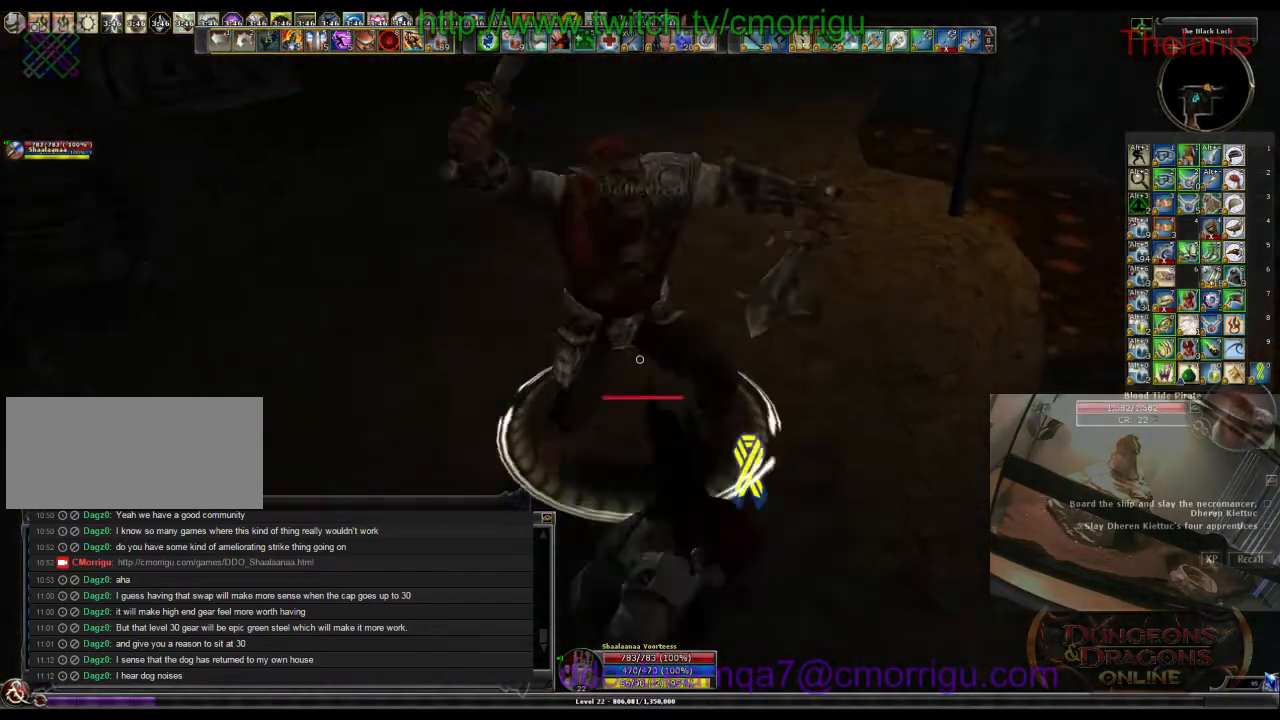
{"keys": ["1"], "events": [[467, "1", "down"]]}